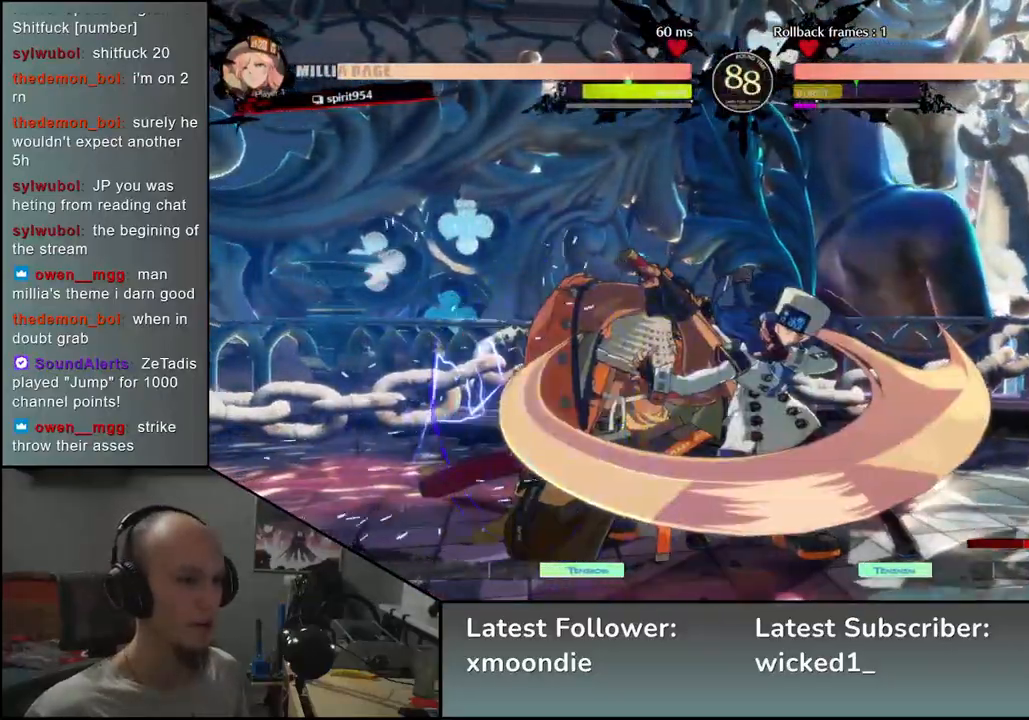
Gameplay with a controller (arcade stick); each line is a JSON object with the inputs held at the frame after it. "events" lists button and stick changes between this image and that frame as [ms after this image, input, new state], when the widget could be followed in between. Not read: L3 R3 TRIANGLE other_buttons.
{"buttons": [], "left_stick": "down-left", "events": []}
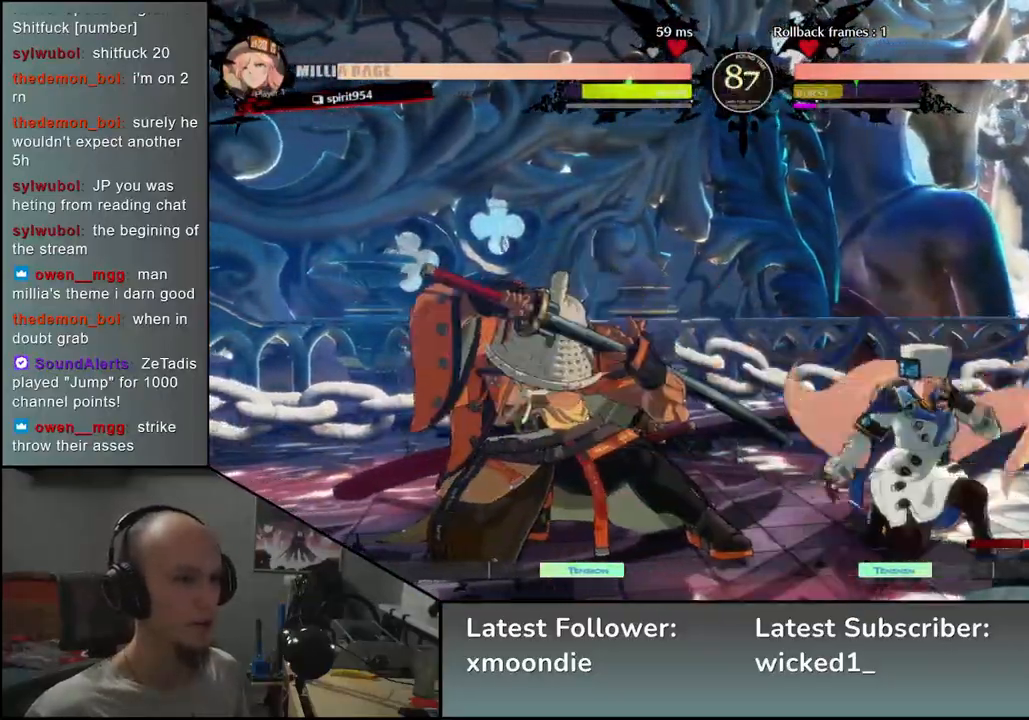
{"buttons": [], "left_stick": "down-left", "events": []}
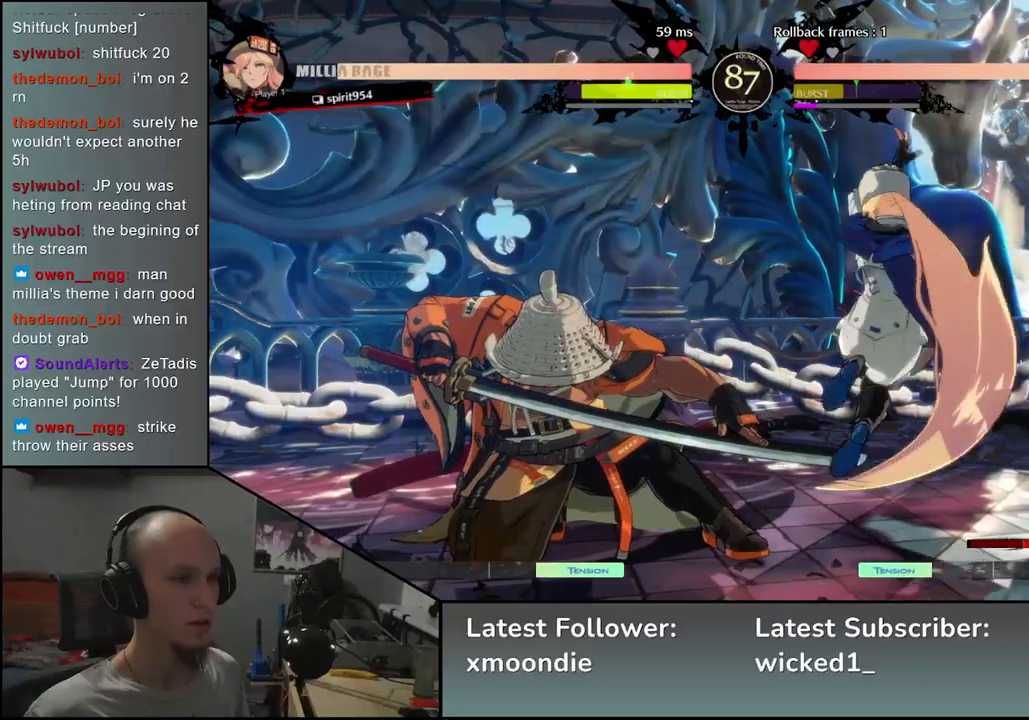
{"buttons": [], "left_stick": "down-left", "events": []}
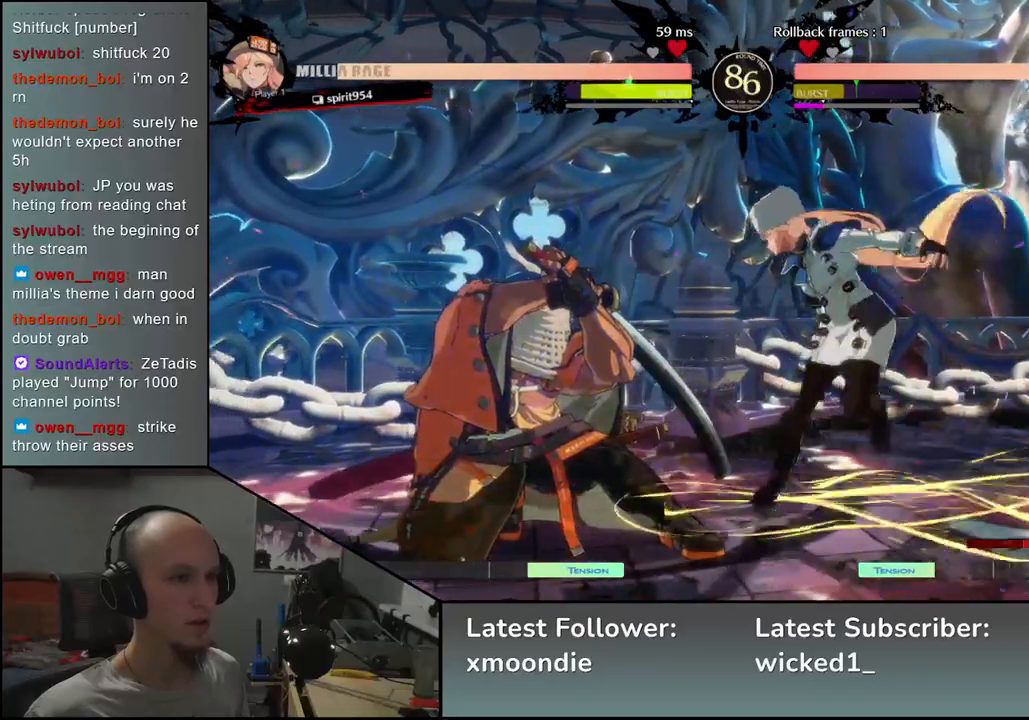
{"buttons": [], "left_stick": "center", "events": [[17, "L2", "down"], [67, "L2", "up"], [183, "L2", "down"], [250, "L2", "up"], [317, "L2", "down"], [383, "L2", "up"], [433, "left_stick", "center"]]}
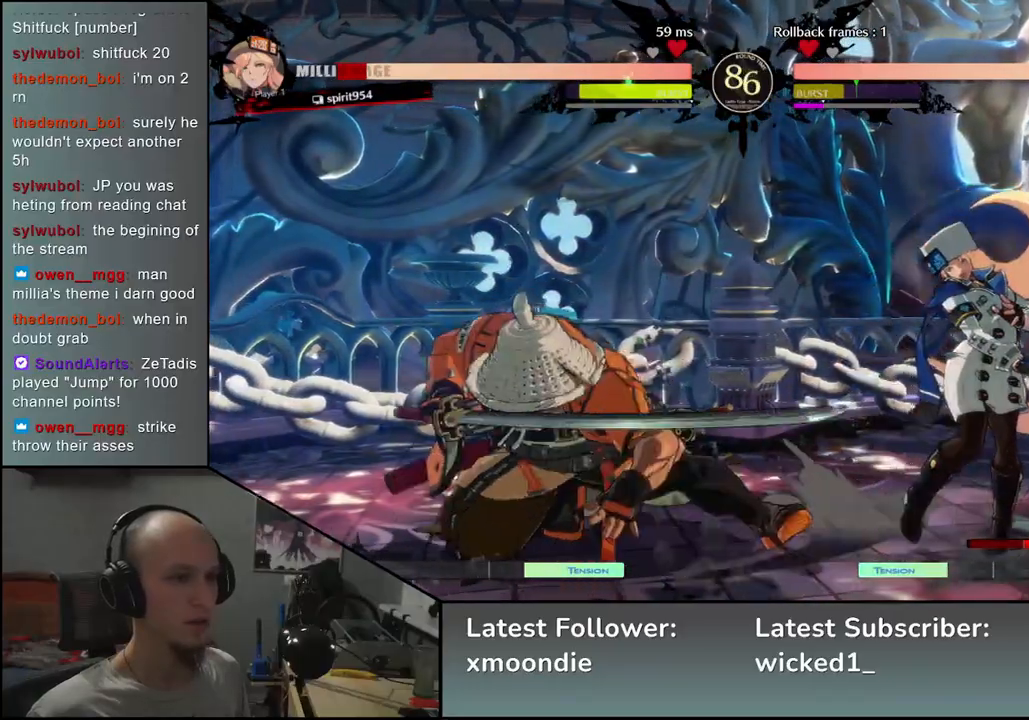
{"buttons": [], "left_stick": "center", "events": []}
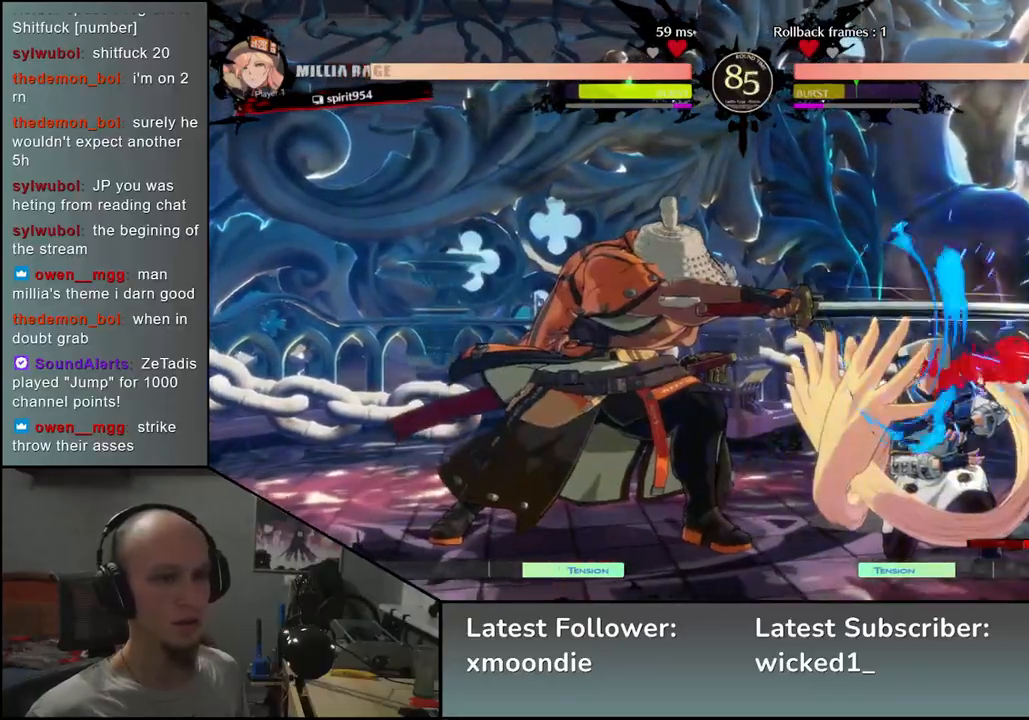
{"buttons": [], "left_stick": "up-right", "events": [[183, "left_stick", "right"], [317, "left_stick", "down"], [383, "L2", "down"], [383, "left_stick", "left"], [500, "L2", "up"], [500, "left_stick", "up-right"]]}
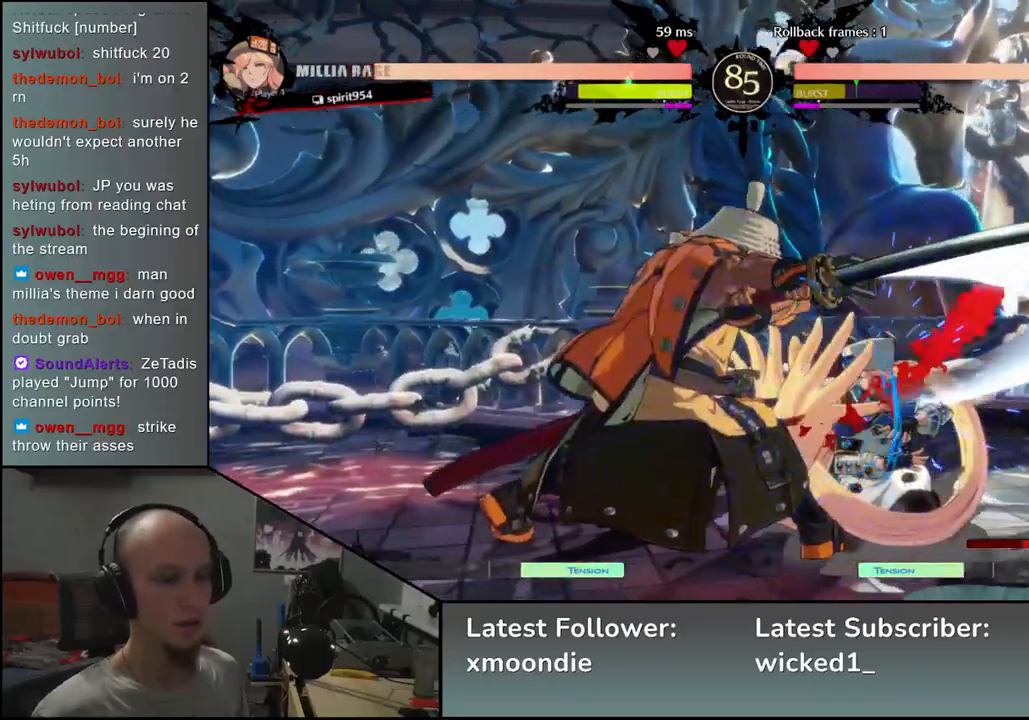
{"buttons": [], "left_stick": "center", "events": [[17, "left_stick", "right"], [350, "left_stick", "center"]]}
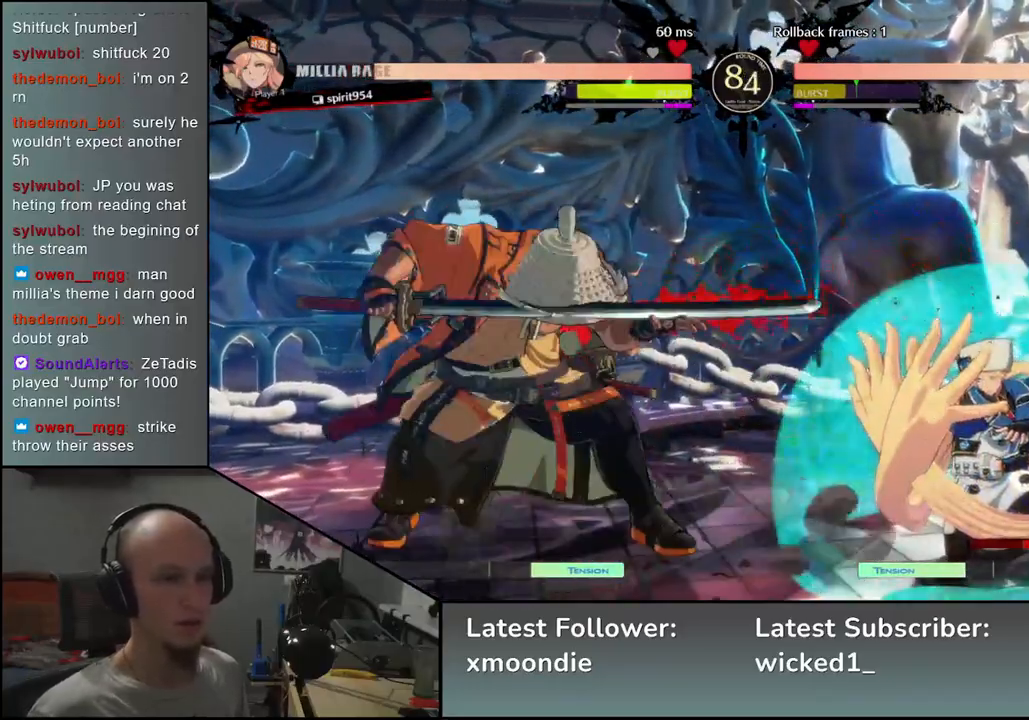
{"buttons": [], "left_stick": "center", "events": []}
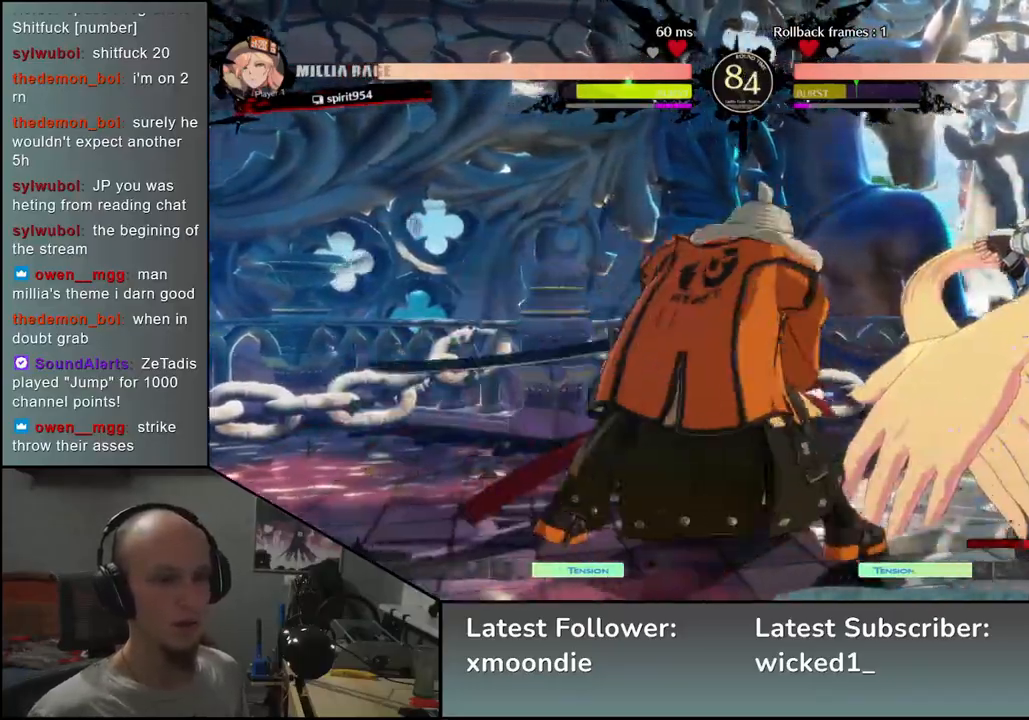
{"buttons": [], "left_stick": "center", "events": [[167, "left_stick", "left"], [317, "left_stick", "down-right"], [400, "L2", "down"], [450, "left_stick", "center"], [467, "L2", "up"]]}
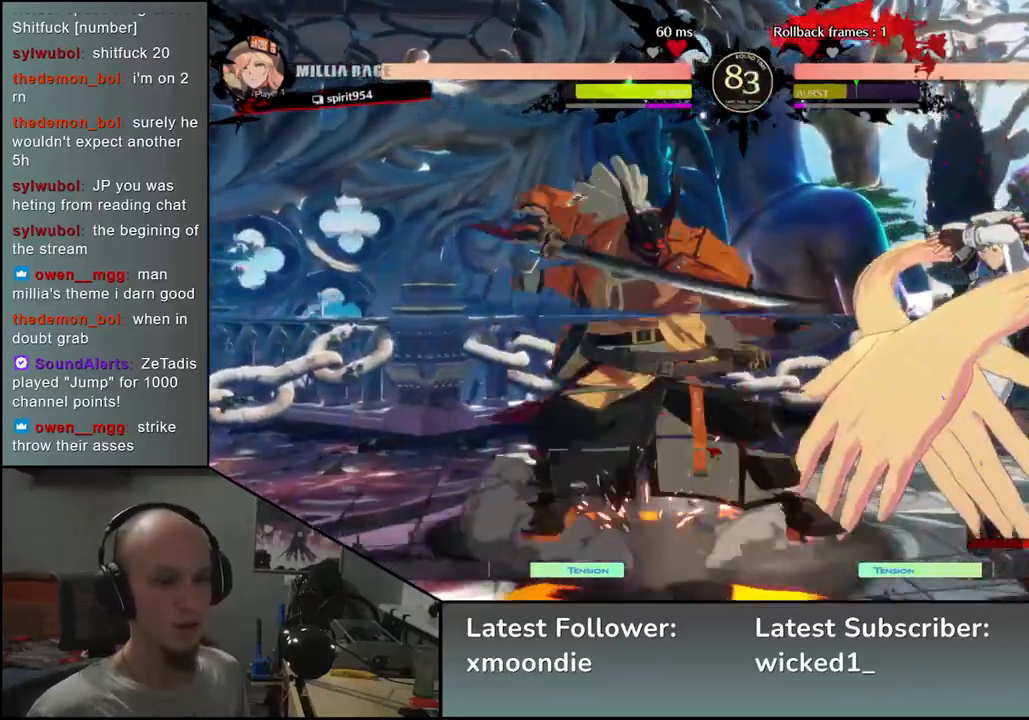
{"buttons": [], "left_stick": "down", "events": [[100, "left_stick", "down"], [117, "L2", "down"], [150, "L2", "up"], [250, "L2", "down"], [283, "L2", "up"], [350, "L2", "down"], [433, "L2", "up"]]}
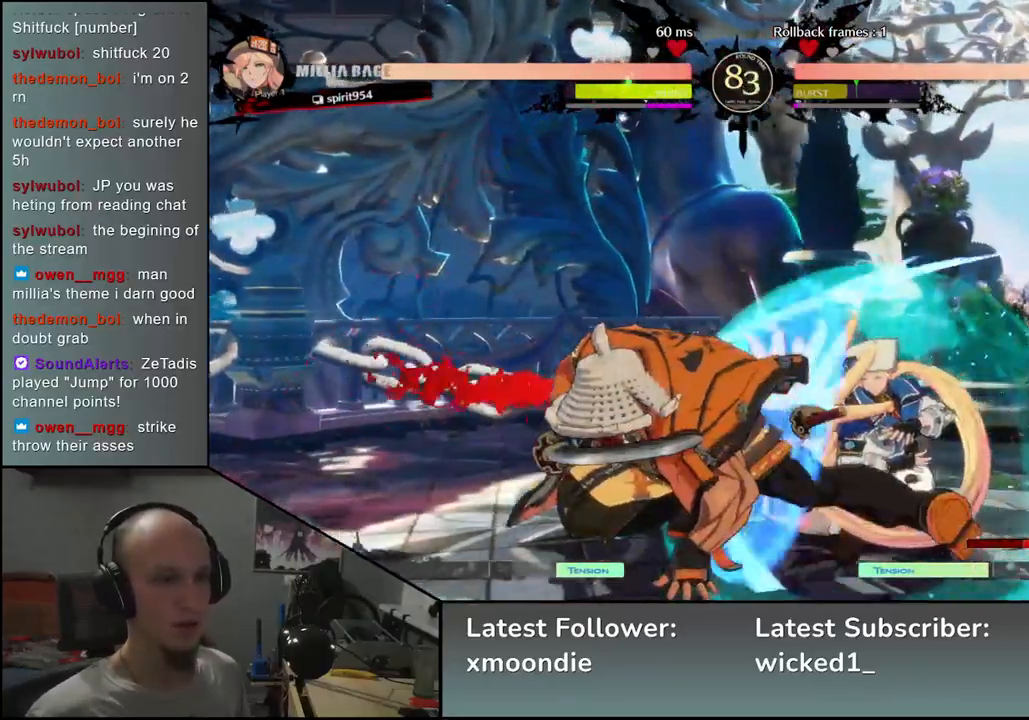
{"buttons": [], "left_stick": "right", "events": [[67, "L1", "down"], [150, "L1", "up"], [350, "left_stick", "right"]]}
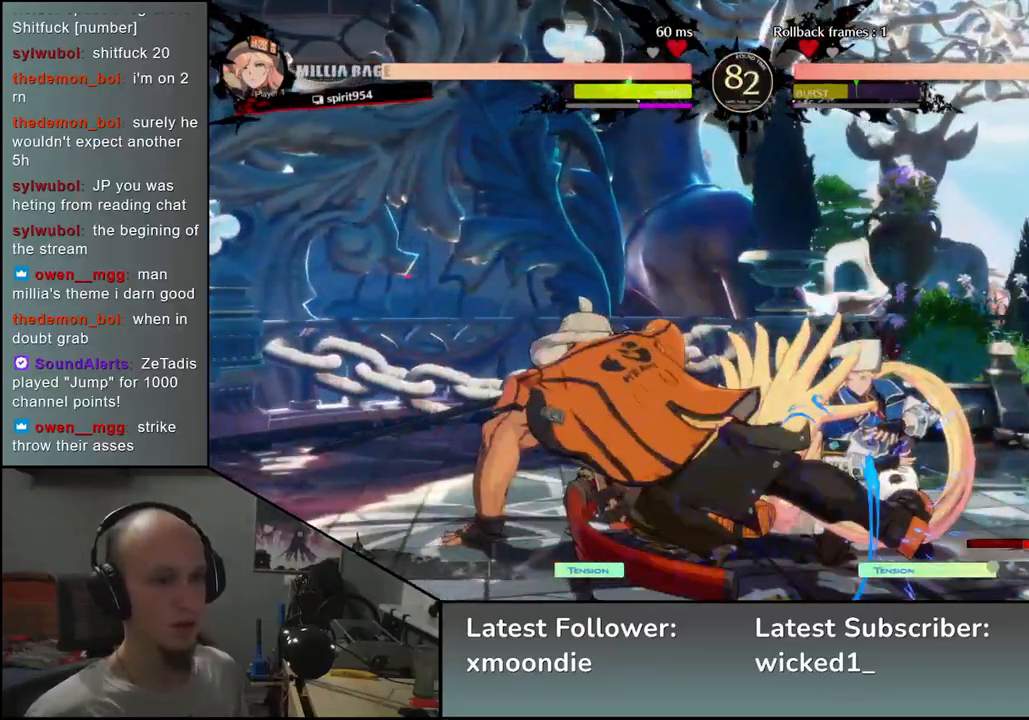
{"buttons": ["SQUARE"], "left_stick": "right", "events": [[283, "SQUARE", "down"], [400, "SQUARE", "up"], [467, "SQUARE", "down"]]}
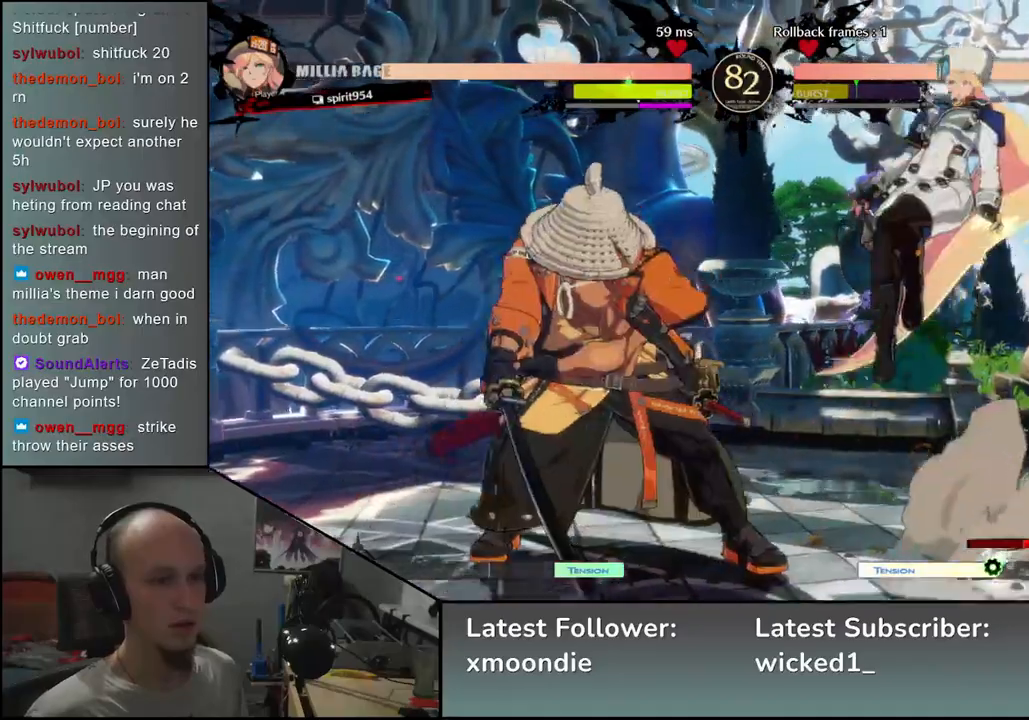
{"buttons": [], "left_stick": "right", "events": [[67, "SQUARE", "up"], [133, "SQUARE", "down"], [233, "SQUARE", "up"]]}
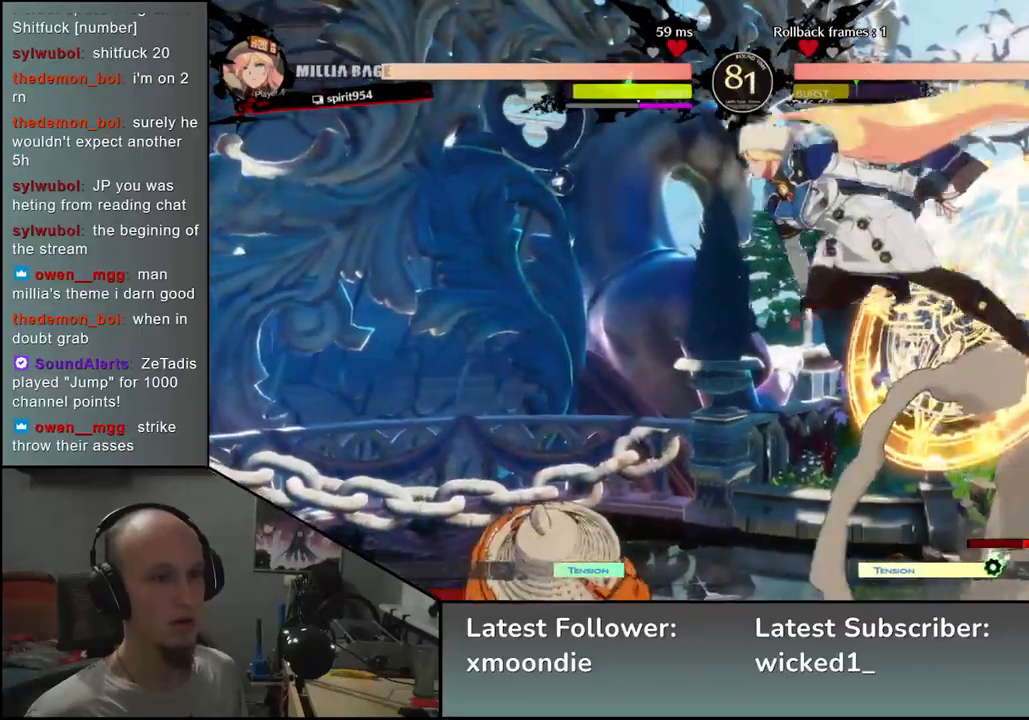
{"buttons": [], "left_stick": "left", "events": [[100, "left_stick", "left"]]}
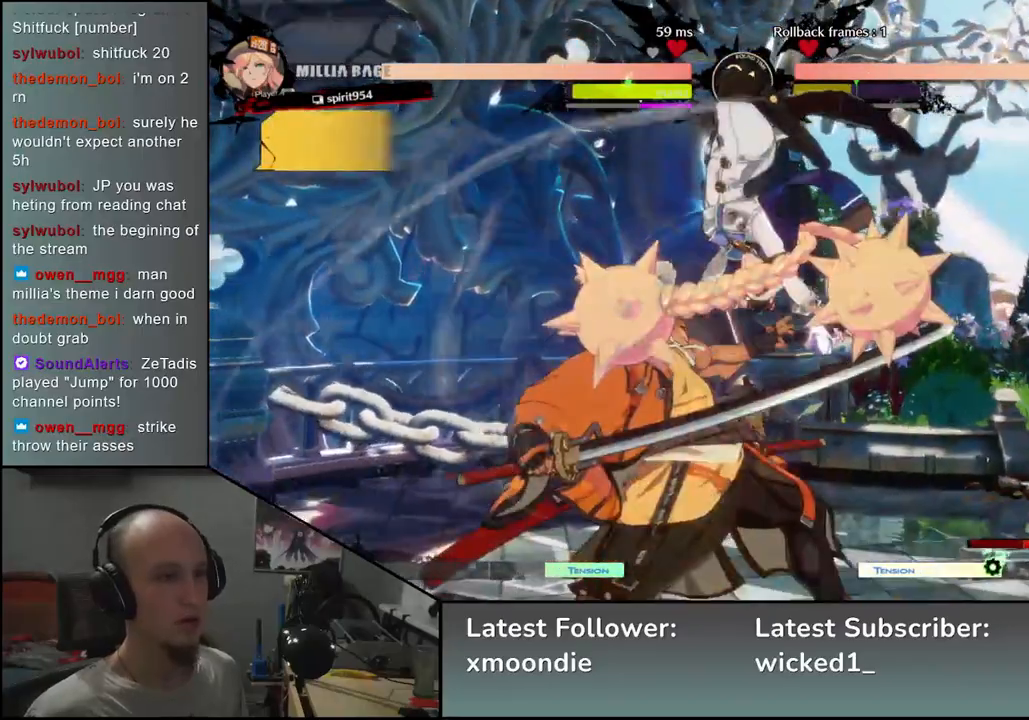
{"buttons": [], "left_stick": "down-left", "events": [[183, "left_stick", "down-left"]]}
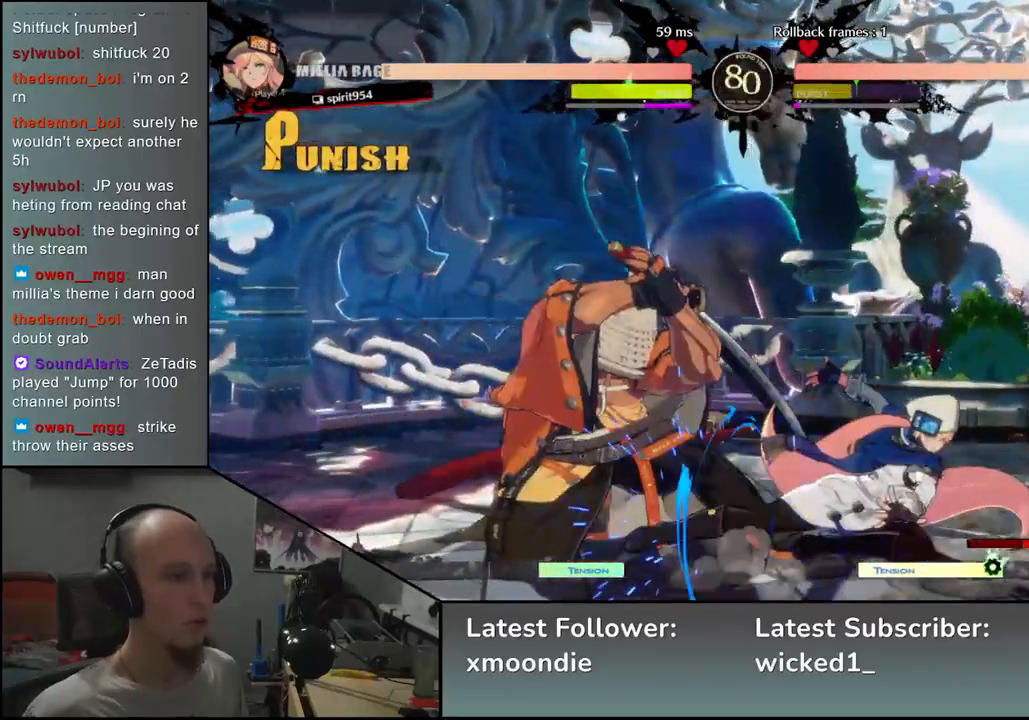
{"buttons": [], "left_stick": "down-left", "events": []}
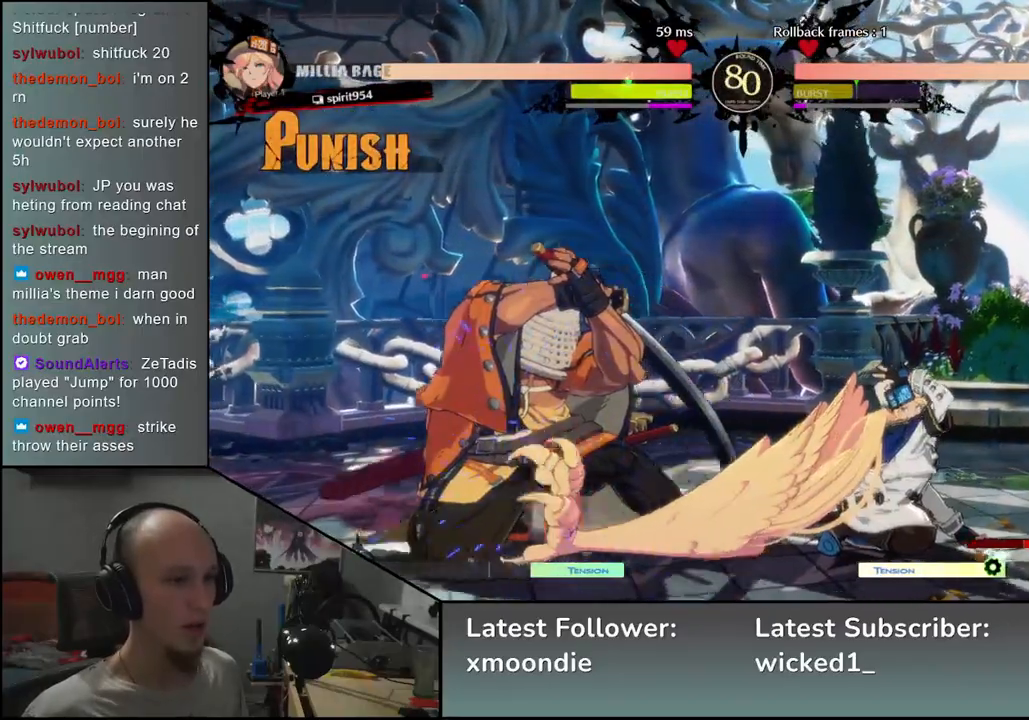
{"buttons": [], "left_stick": "down-left", "events": []}
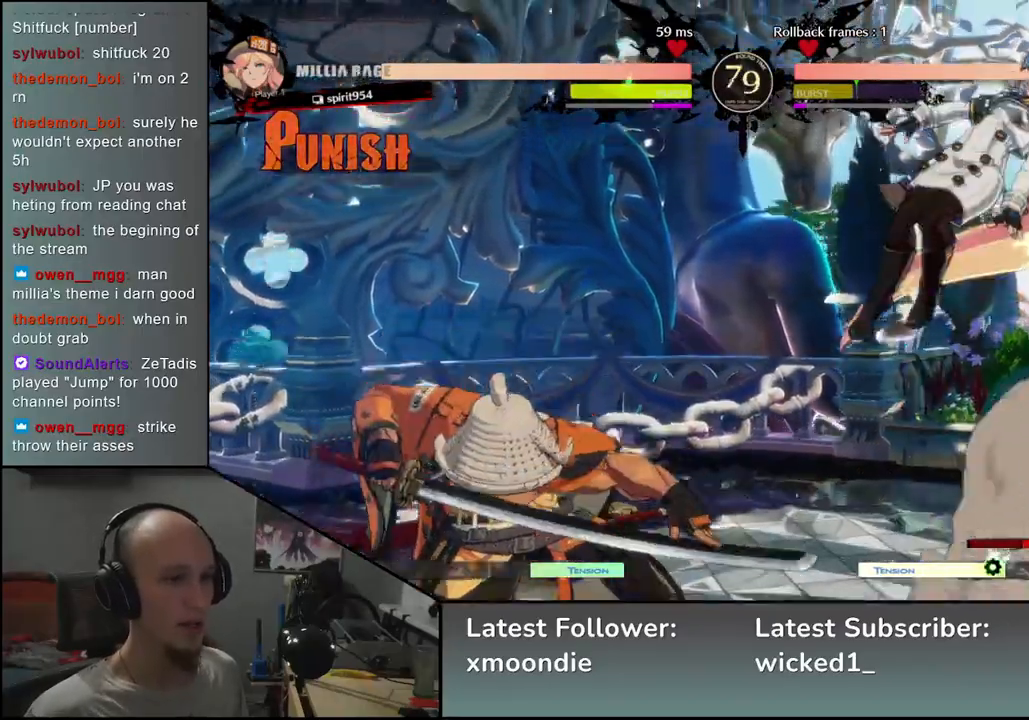
{"buttons": [], "left_stick": "right", "events": [[133, "left_stick", "right"], [183, "R1", "down"], [300, "R1", "up"]]}
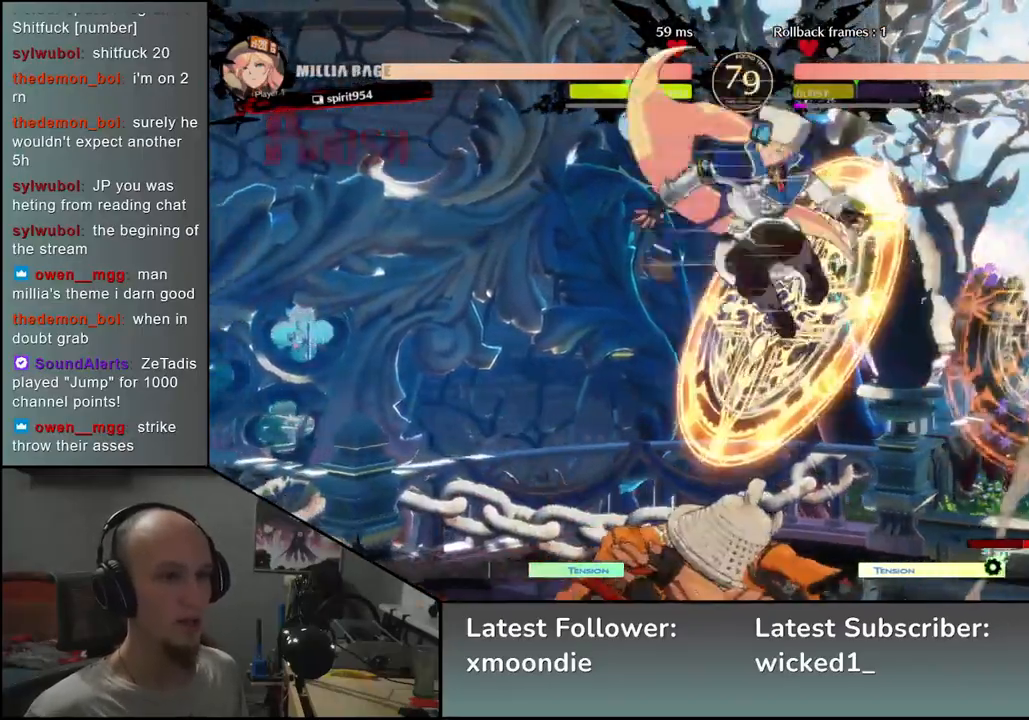
{"buttons": [], "left_stick": "right", "events": []}
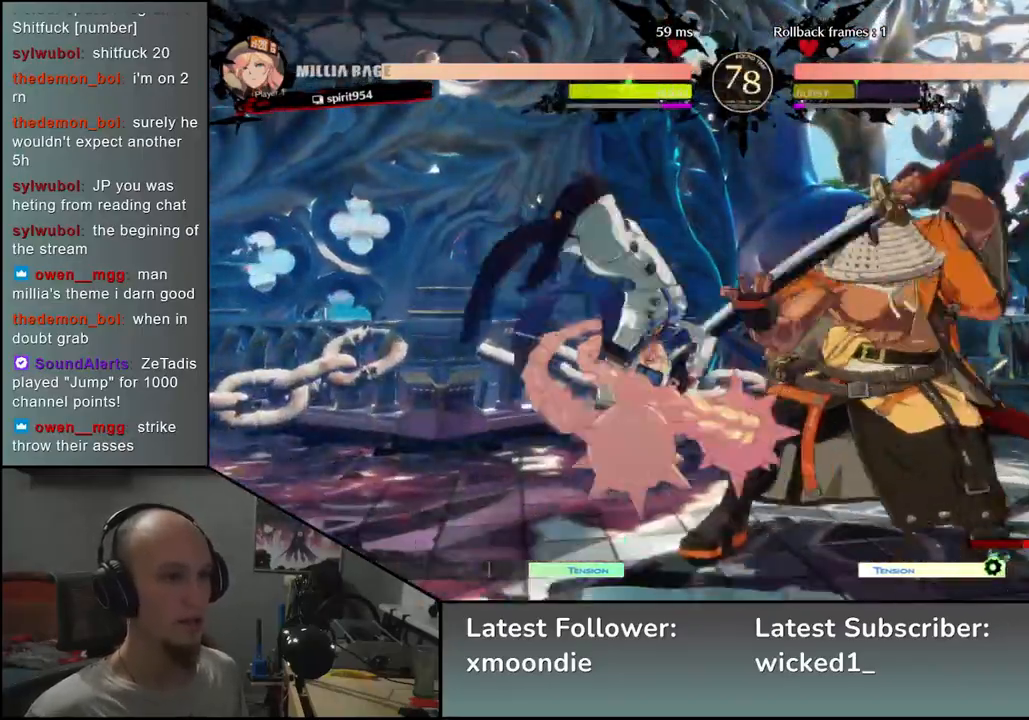
{"buttons": ["SQUARE"], "left_stick": "down-right", "events": [[200, "left_stick", "down-right"], [417, "SQUARE", "down"]]}
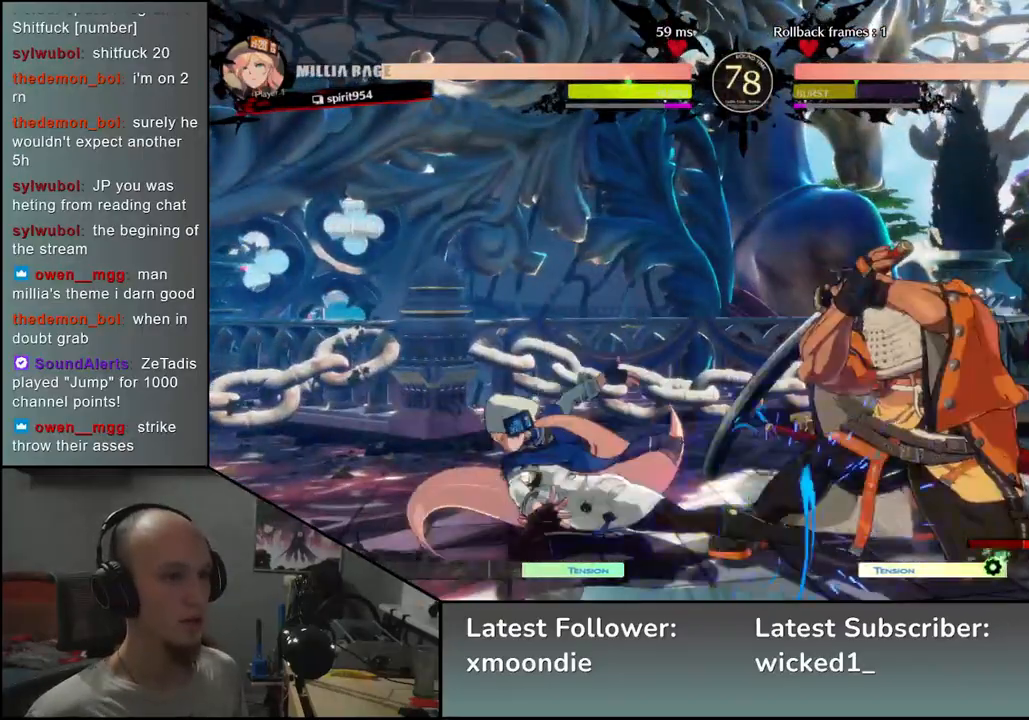
{"buttons": [], "left_stick": "down-right", "events": [[50, "SQUARE", "up"]]}
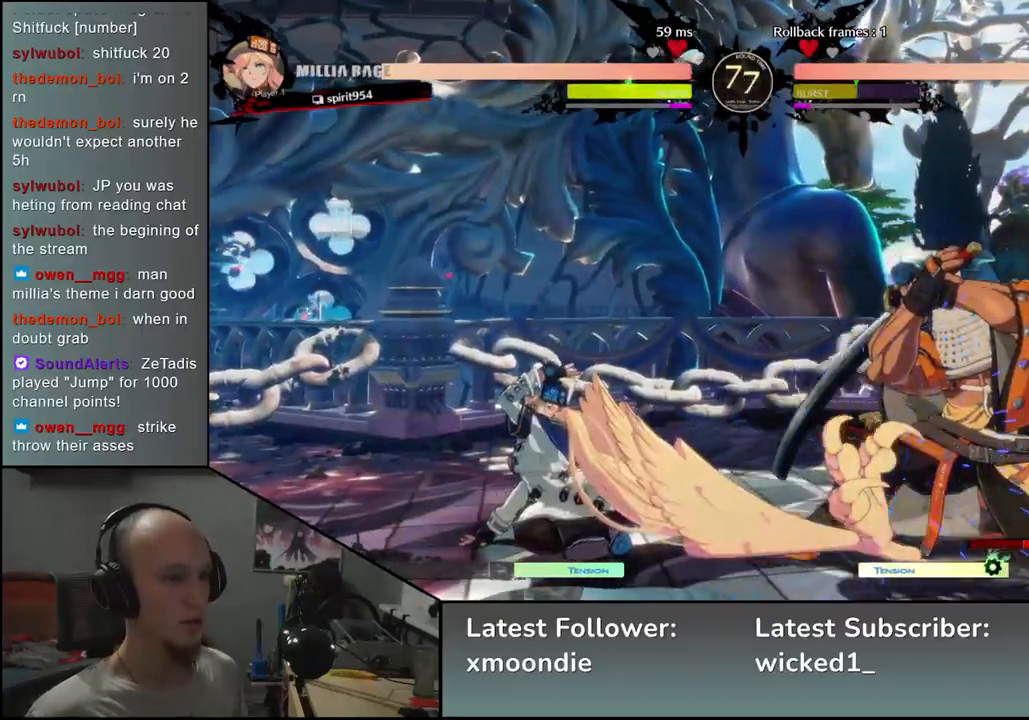
{"buttons": [], "left_stick": "right", "events": [[50, "left_stick", "right"], [133, "R2", "down"], [200, "R2", "up"], [300, "R2", "down"], [383, "R2", "up"]]}
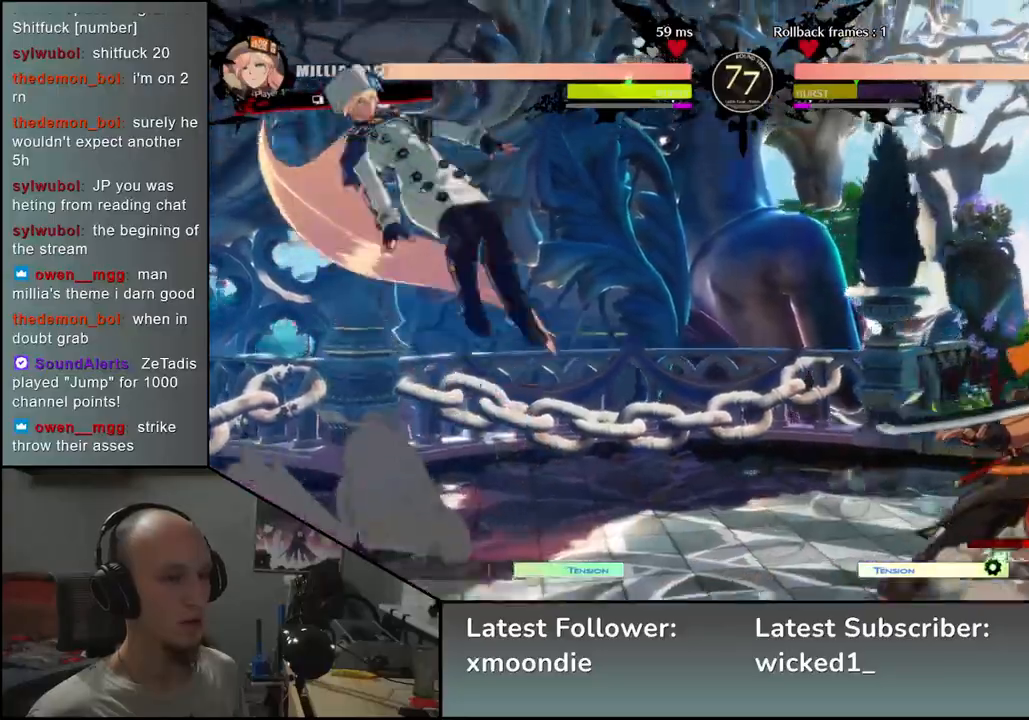
{"buttons": [], "left_stick": "down-right", "events": [[100, "left_stick", "down-right"], [200, "SQUARE", "down"], [333, "SQUARE", "up"]]}
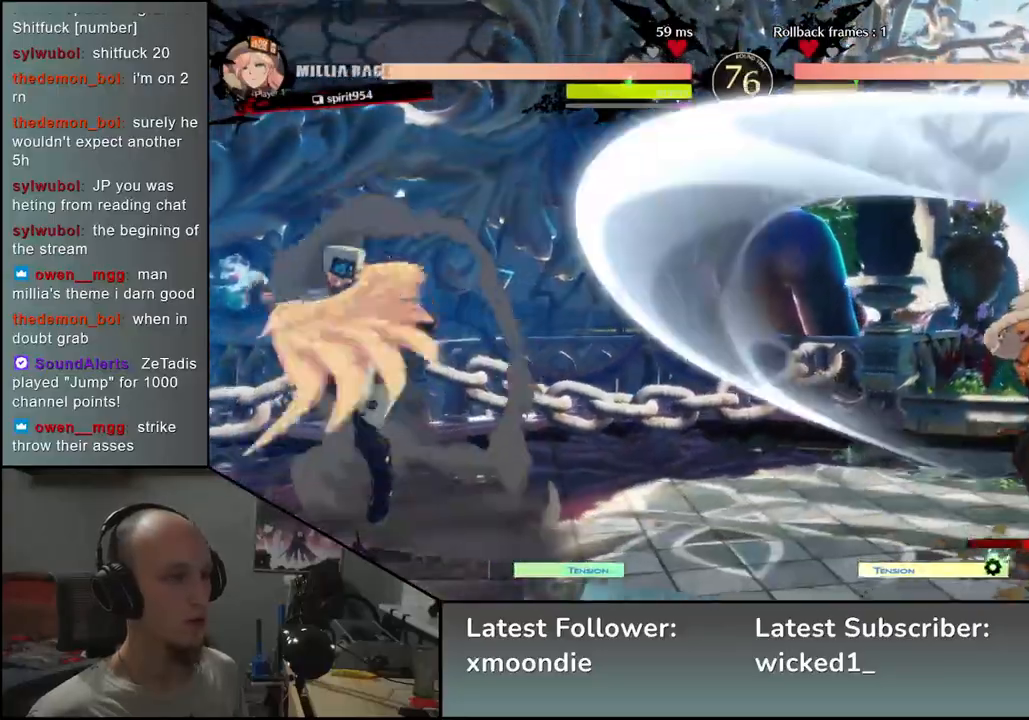
{"buttons": [], "left_stick": "right", "events": [[33, "left_stick", "right"]]}
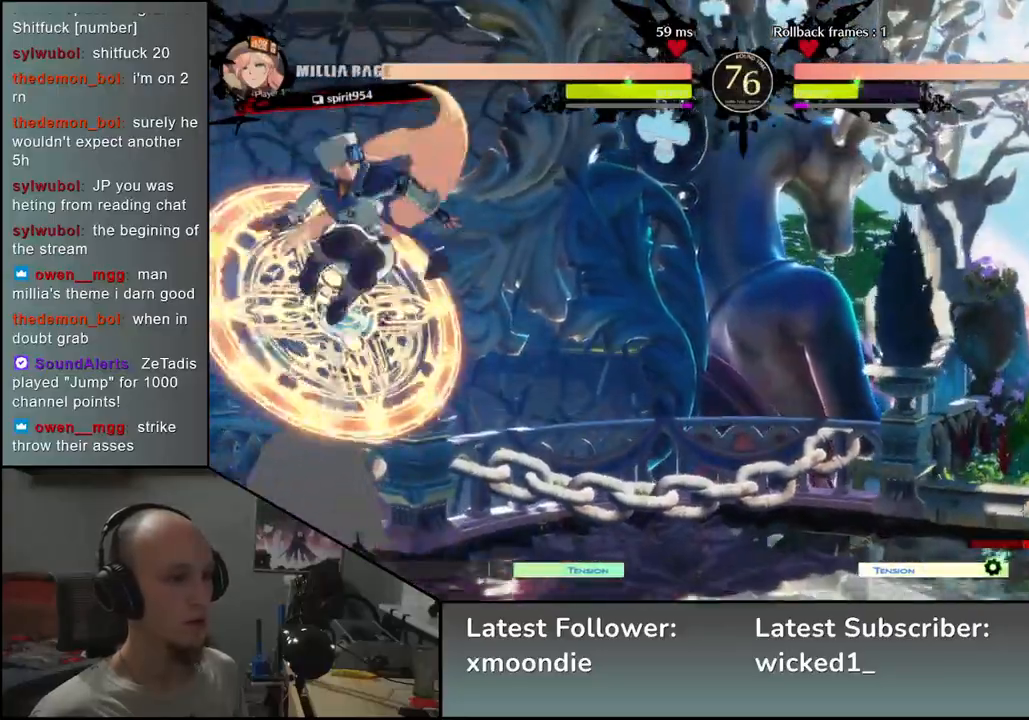
{"buttons": [], "left_stick": "right", "events": [[33, "left_stick", "down"], [83, "left_stick", "left"], [167, "left_stick", "up"], [217, "left_stick", "right"]]}
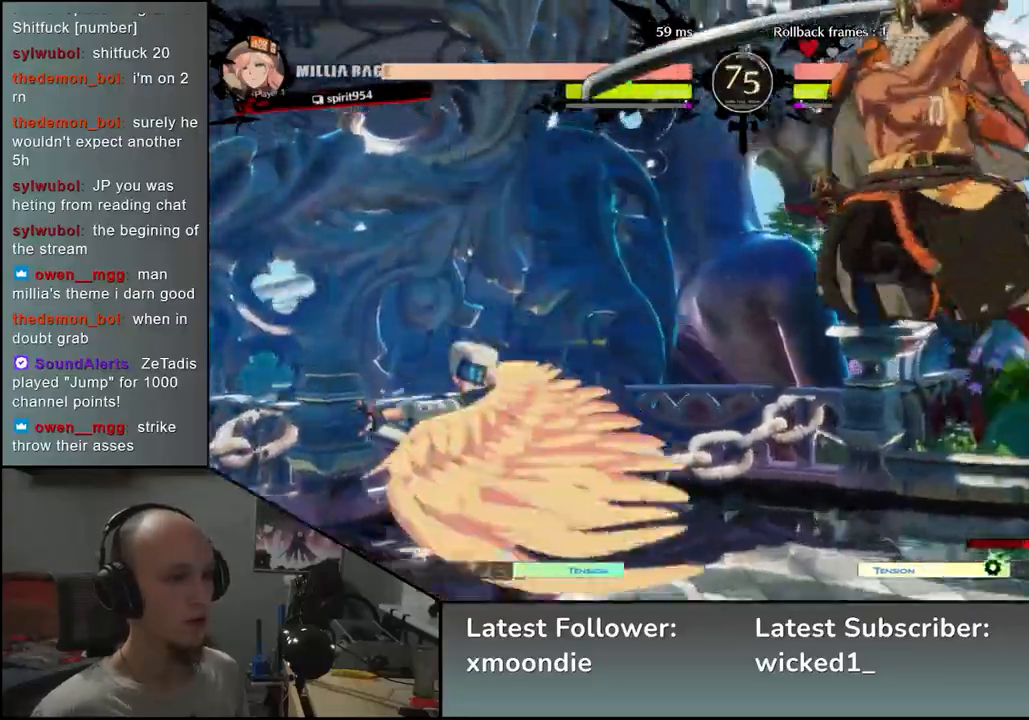
{"buttons": ["L2"], "left_stick": "right", "events": [[300, "L2", "down"], [383, "L2", "up"], [450, "L2", "down"]]}
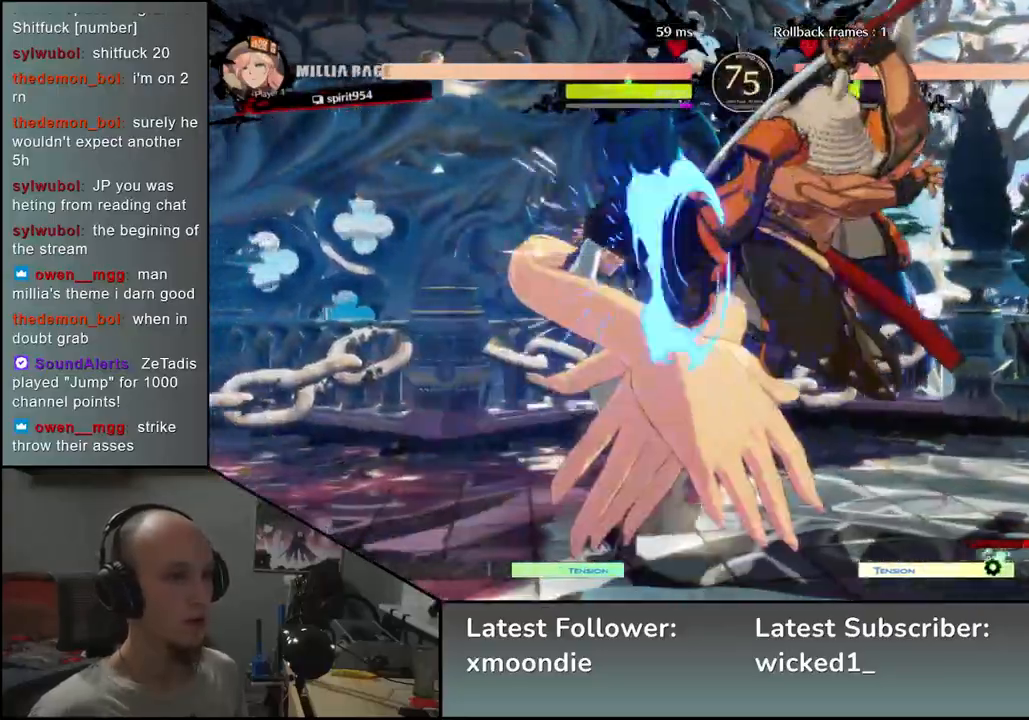
{"buttons": [], "left_stick": "center", "events": [[50, "L2", "up"], [283, "left_stick", "center"]]}
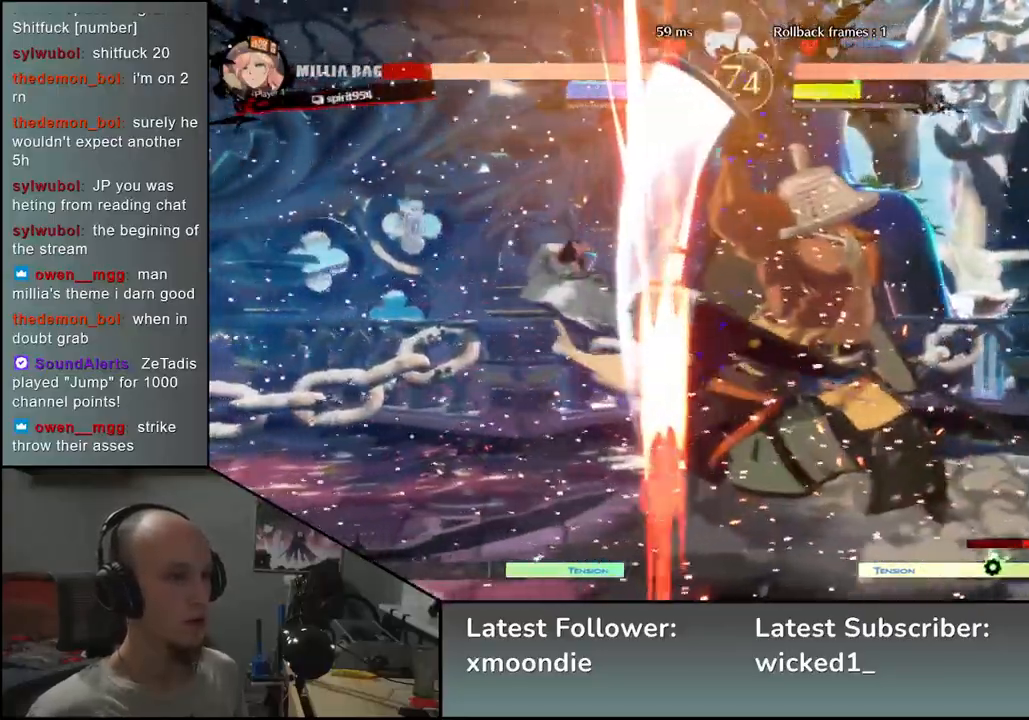
{"buttons": [], "left_stick": "center", "events": []}
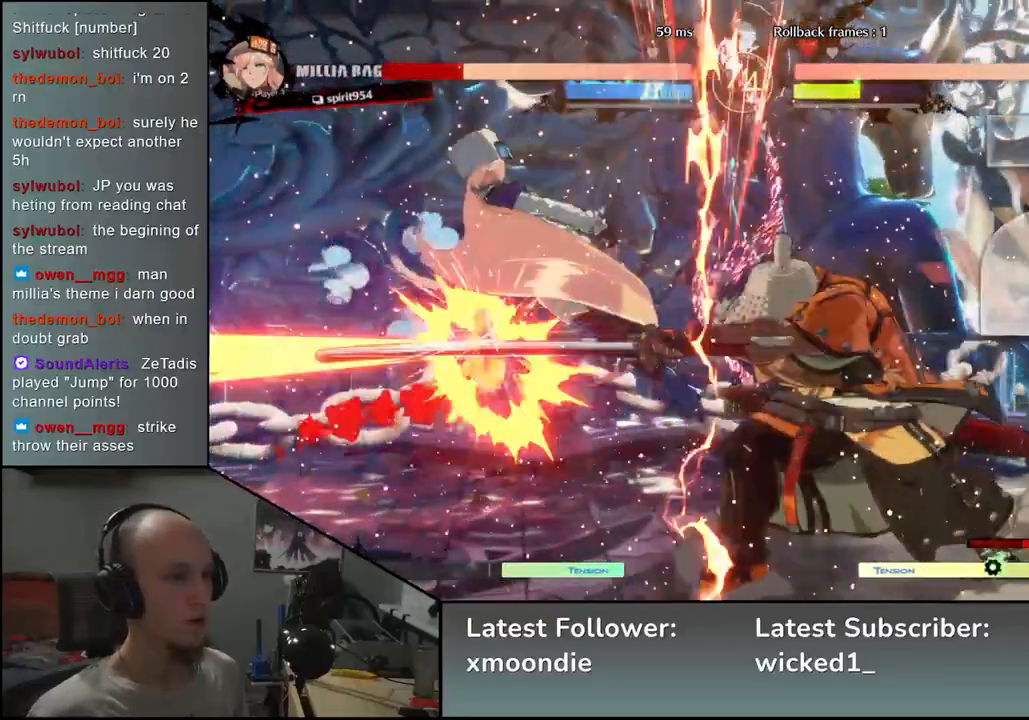
{"buttons": [], "left_stick": "center", "events": []}